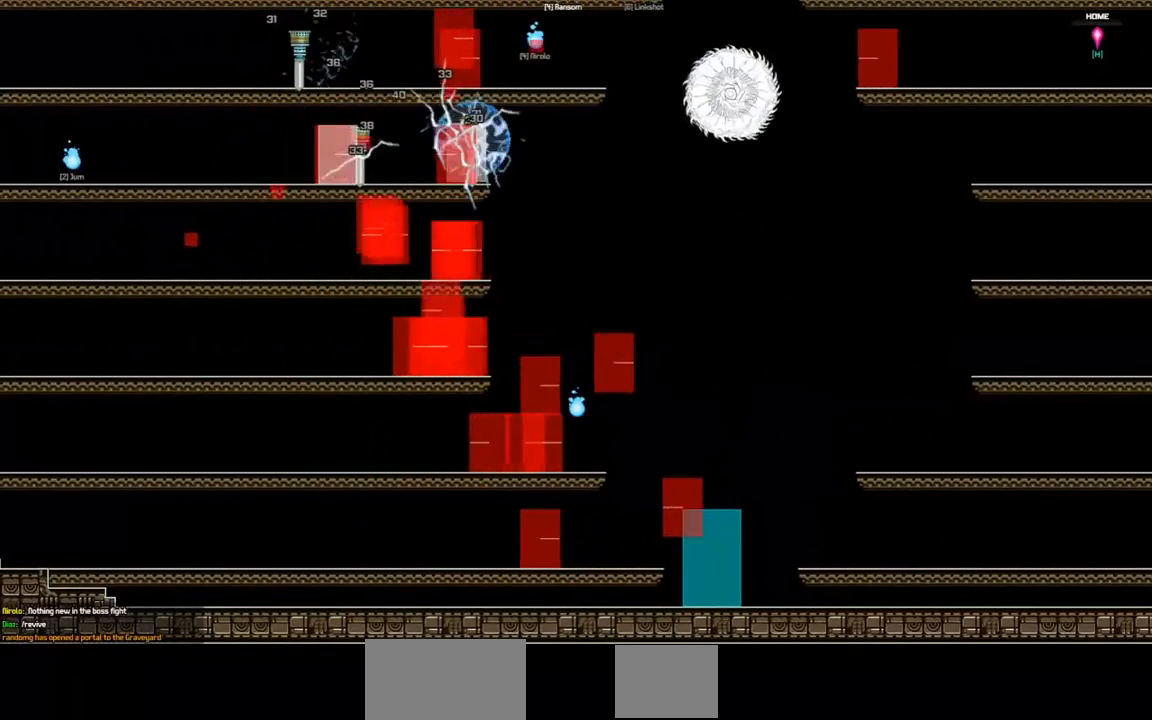
Gameplay with keyboard; each line is a JSON object with the keys held at the frame after it. "events" lists presses ("down") and releases ("up") of "a", "d", "down", "left", "right", "s", "shift", "space", "tab" and "up" between this image and that frame as [ms after this image, input, new state], when the widget could be followed in between. No other keys are recorded. Mouse input is not recorded.
{"keys": [], "events": [[67, "space", "down"], [133, "space", "up"]]}
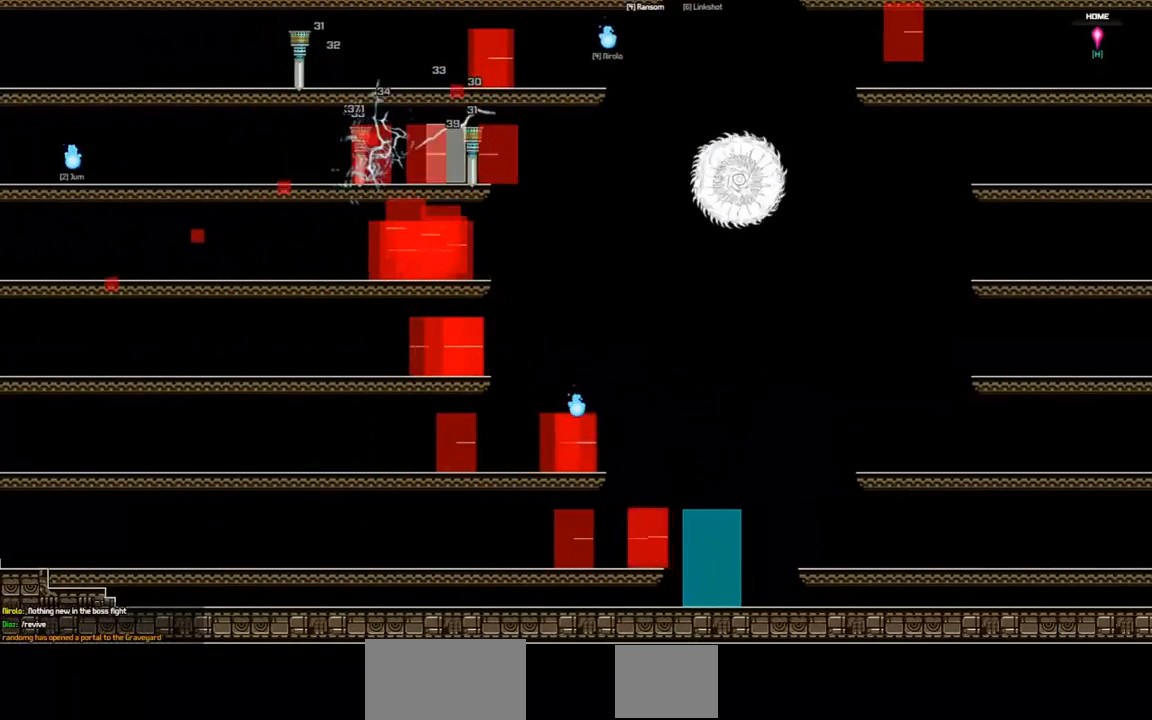
{"keys": [], "events": [[167, "s", "down"], [233, "s", "up"]]}
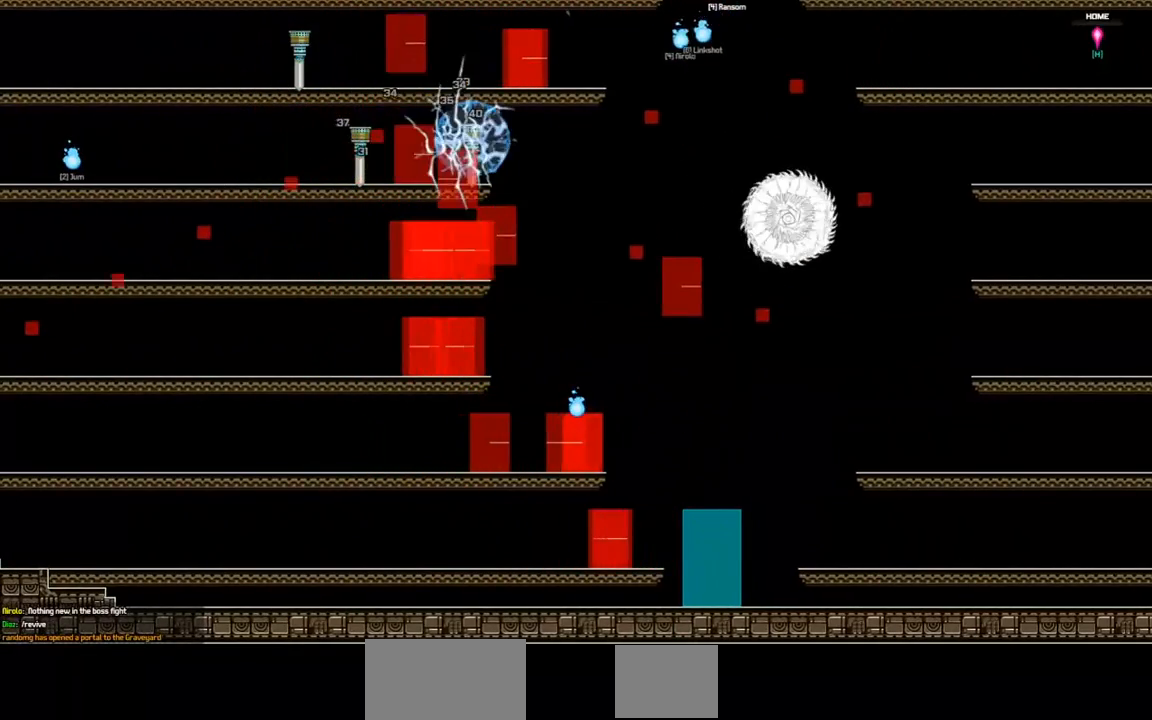
{"keys": [], "events": []}
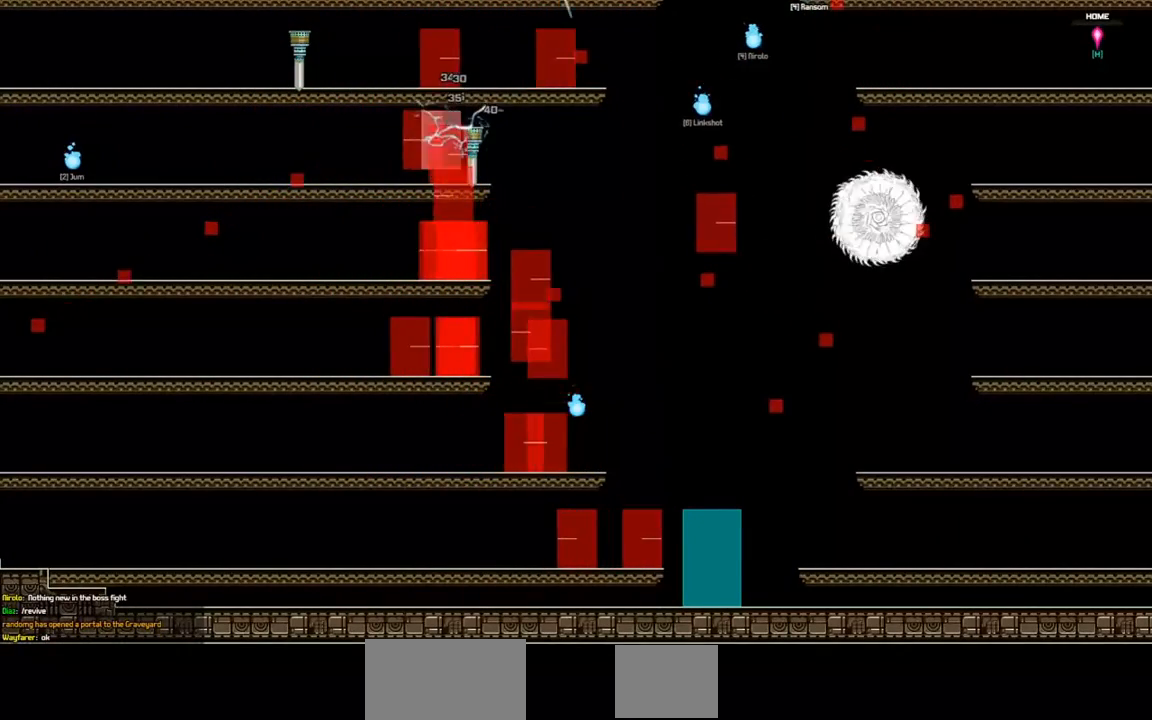
{"keys": [], "events": []}
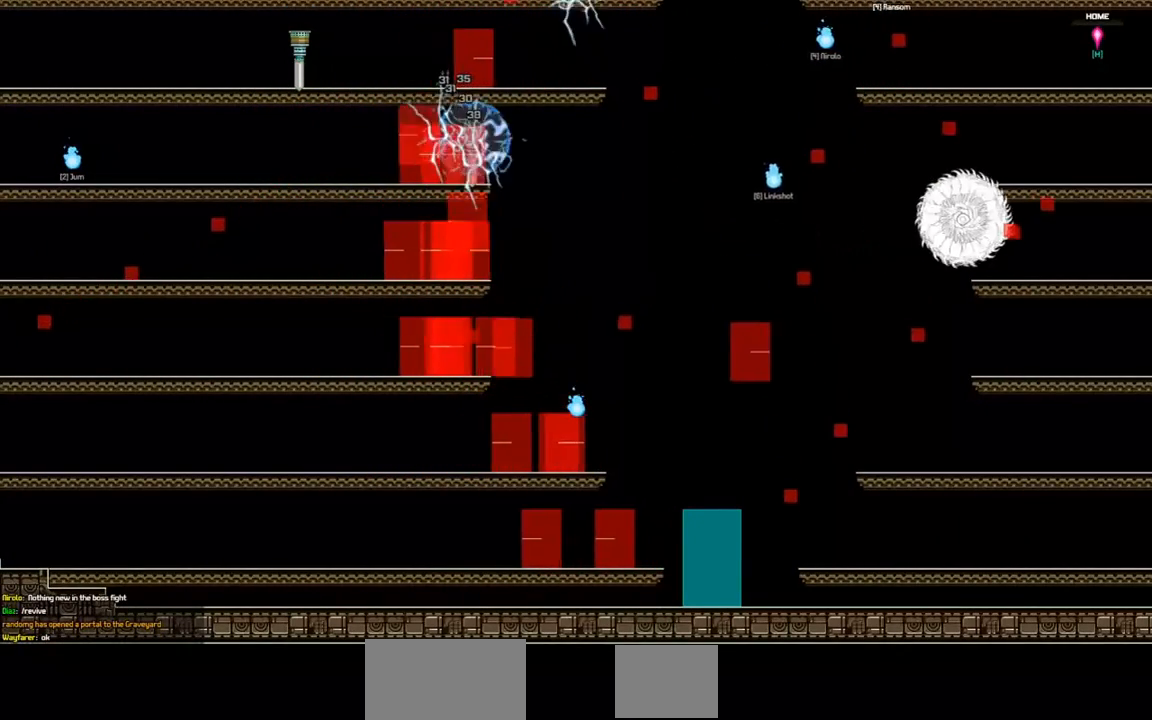
{"keys": [], "events": [[267, "tab", "down"], [367, "tab", "up"]]}